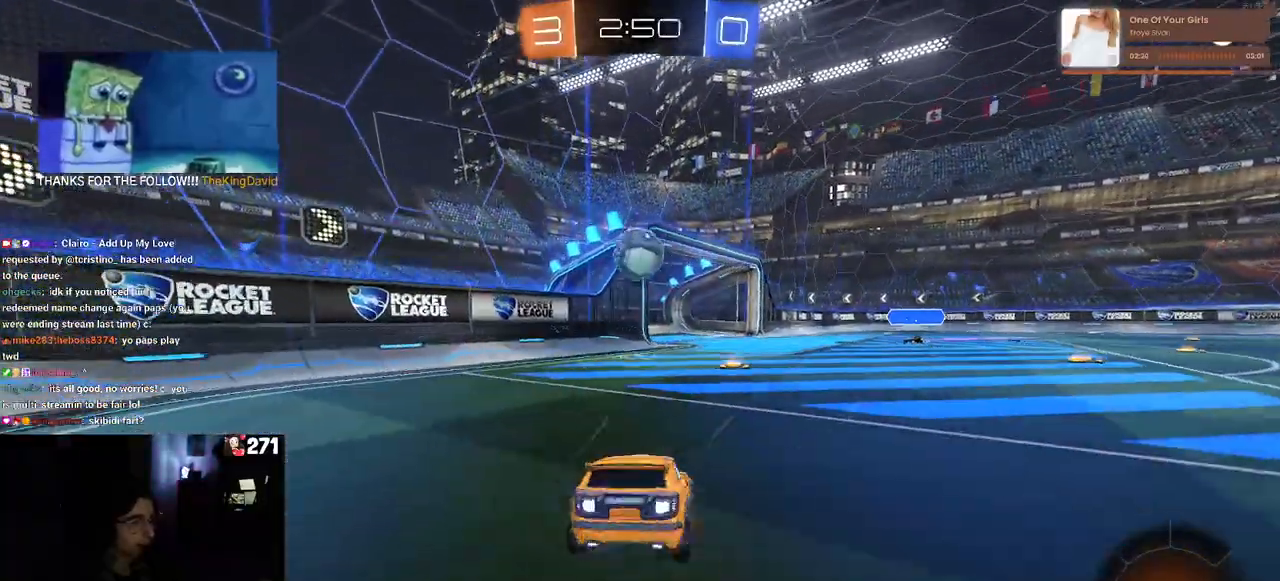
Gameplay with a controller (PlayStation layout); each line is a JSON object with the inputs held at the frame after it. "events" lists button and stick changes between this image and that frame as [ms after this image, input, new state], when the widget could be followed in between. Not read: R2.
{"buttons": ["CROSS", "R1"], "left_stick": "down", "right_stick": "center", "events": [[50, "CROSS", "up"], [100, "left_stick", "center"], [167, "left_stick", "left"], [250, "left_stick", "center"], [350, "left_stick", "down-left"], [367, "CROSS", "down"], [433, "left_stick", "down"]]}
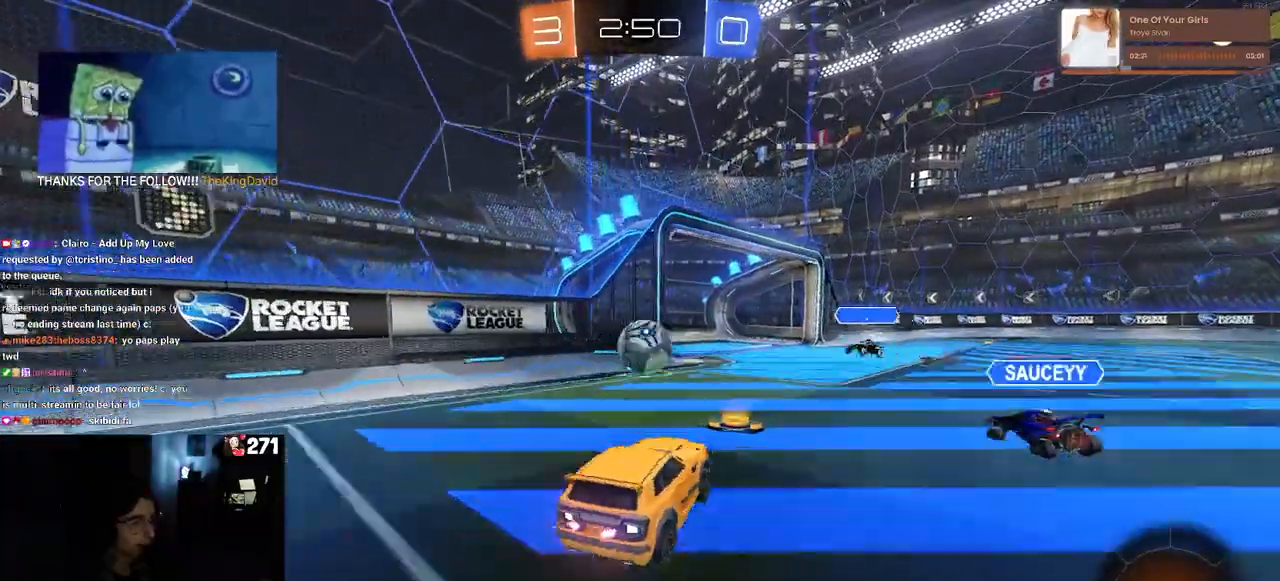
{"buttons": ["R1"], "left_stick": "right", "right_stick": "center", "events": [[17, "left_stick", "down-right"], [83, "left_stick", "center"], [100, "CROSS", "up"], [217, "left_stick", "up-right"], [417, "CROSS", "down"], [467, "left_stick", "right"], [500, "CROSS", "up"]]}
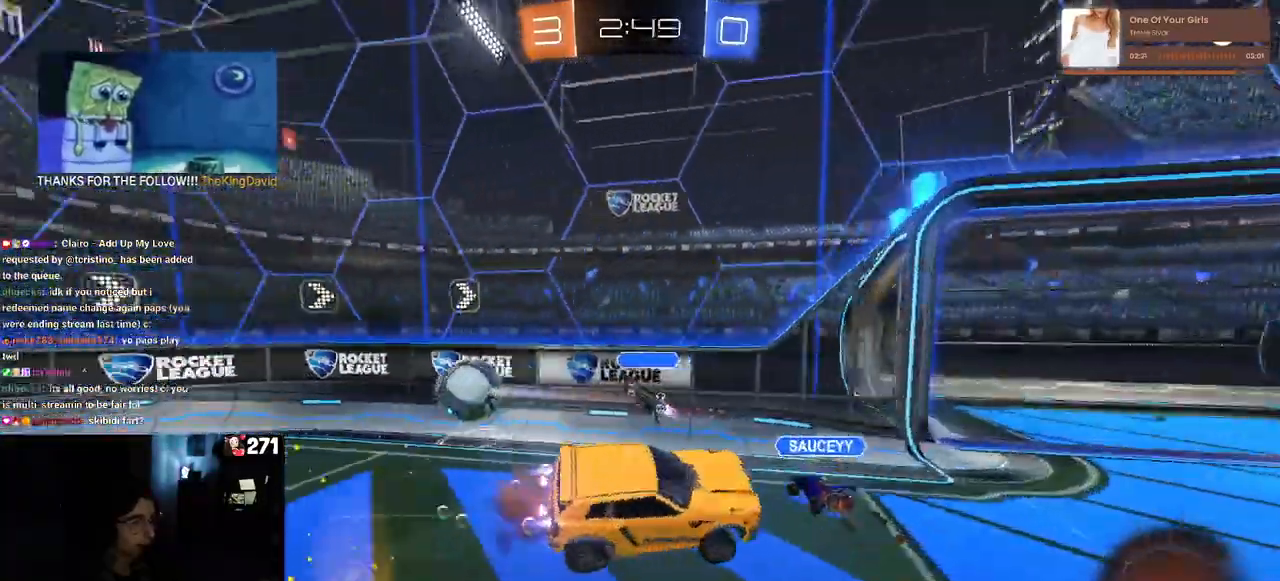
{"buttons": [], "left_stick": "center", "right_stick": "center", "events": [[33, "left_stick", "down-right"], [117, "TRIANGLE", "down"], [233, "left_stick", "right"], [250, "R1", "up"], [267, "TRIANGLE", "up"], [367, "left_stick", "center"]]}
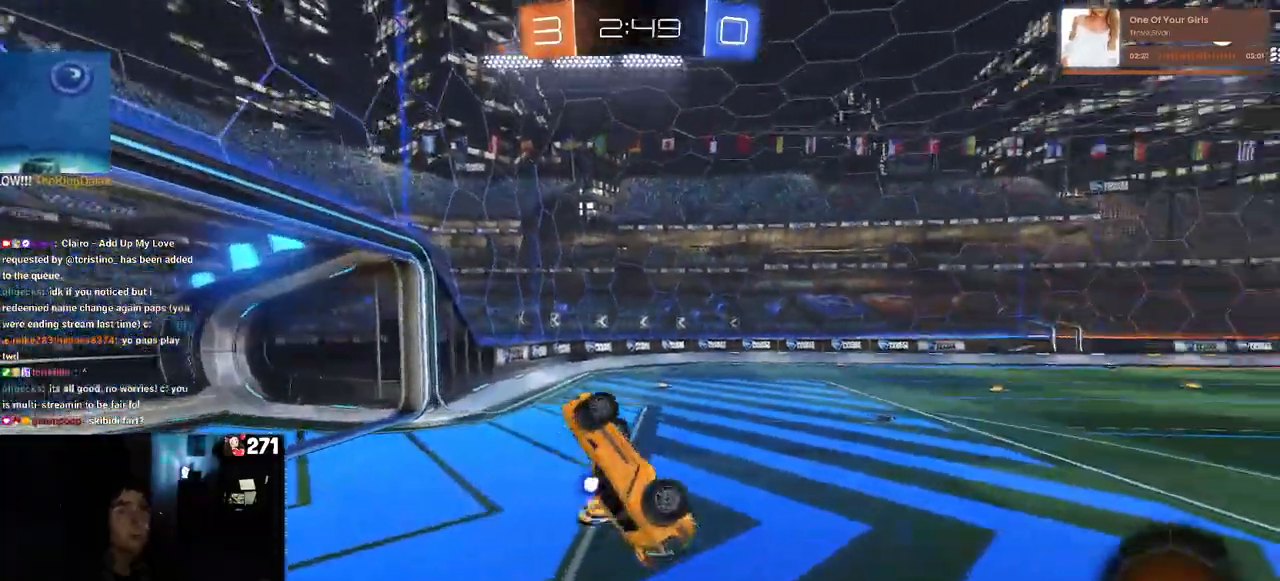
{"buttons": [], "left_stick": "center", "right_stick": "center", "events": [[283, "left_stick", "left"], [383, "left_stick", "center"]]}
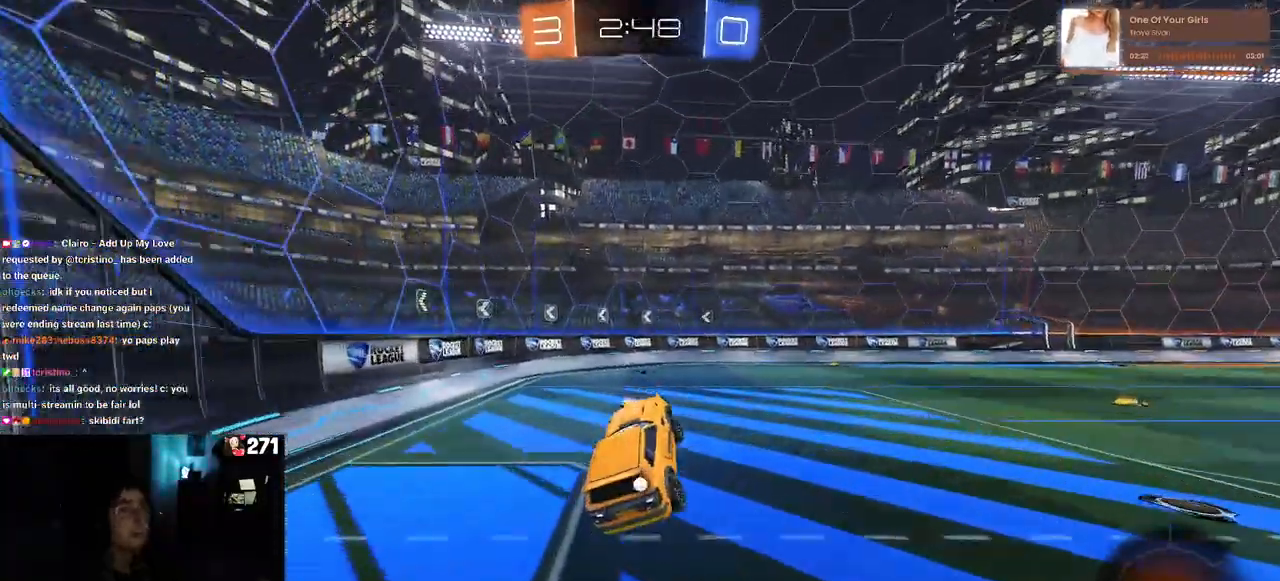
{"buttons": [], "left_stick": "center", "right_stick": "center", "events": [[17, "left_stick", "left"], [133, "left_stick", "center"], [367, "TRIANGLE", "down"], [483, "TRIANGLE", "up"]]}
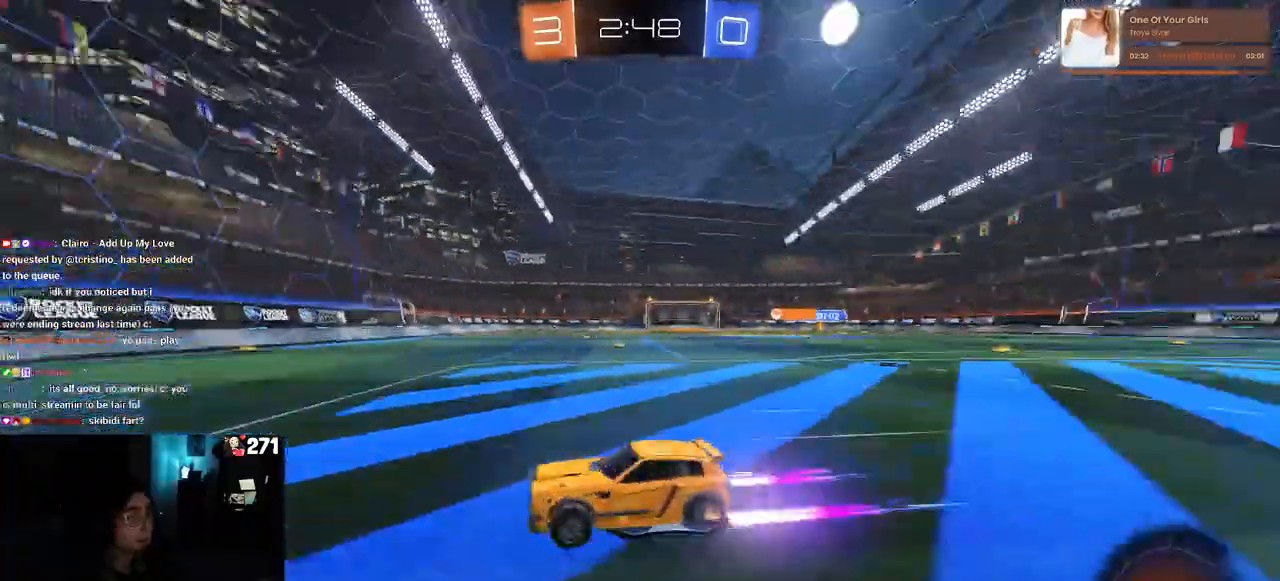
{"buttons": [], "left_stick": "right", "right_stick": "center", "events": [[100, "R1", "down"], [100, "left_stick", "right"], [467, "R1", "up"]]}
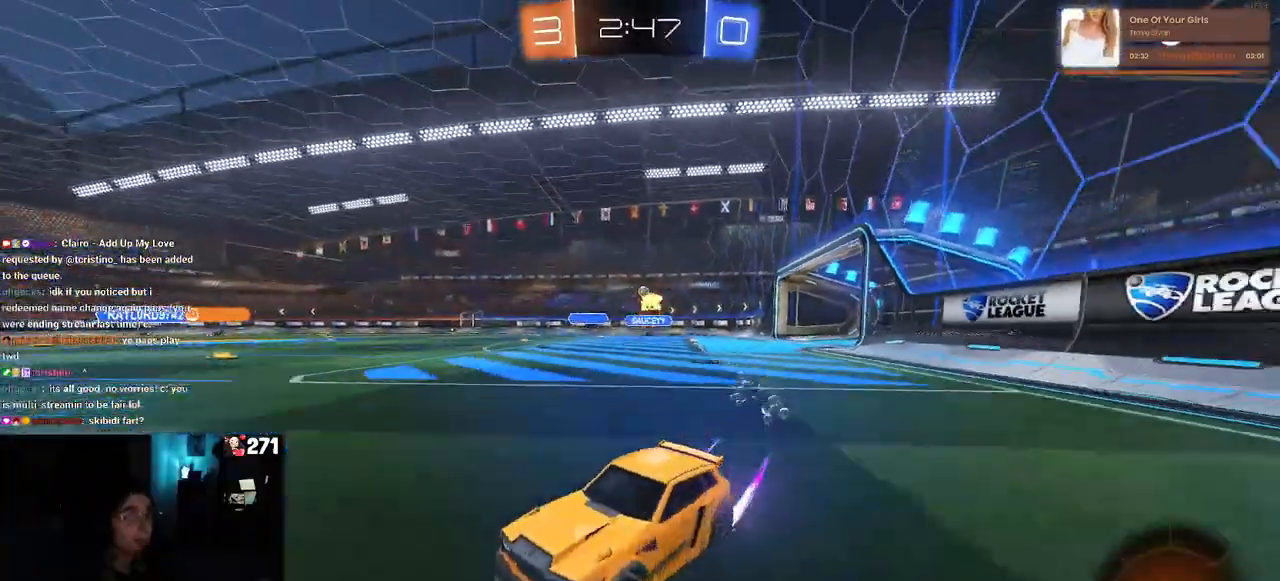
{"buttons": [], "left_stick": "center", "right_stick": "center", "events": [[500, "left_stick", "center"]]}
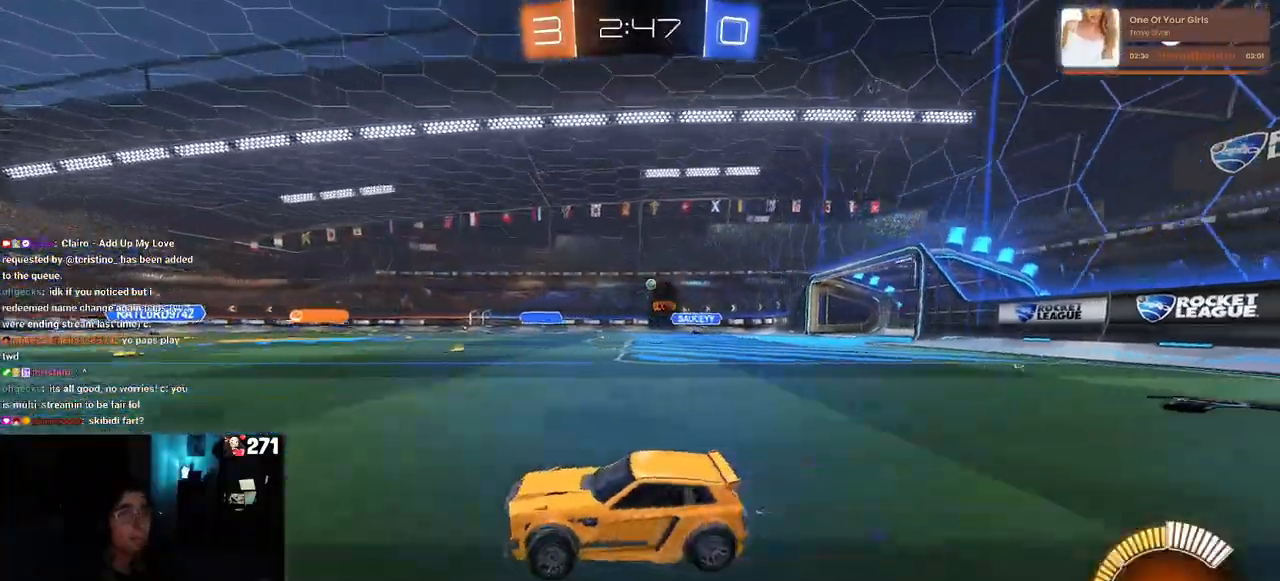
{"buttons": ["CROSS"], "left_stick": "up-left", "right_stick": "center", "events": [[183, "left_stick", "right"], [317, "CROSS", "down"], [333, "left_stick", "up"], [383, "left_stick", "up-left"], [417, "CROSS", "up"], [467, "CROSS", "down"]]}
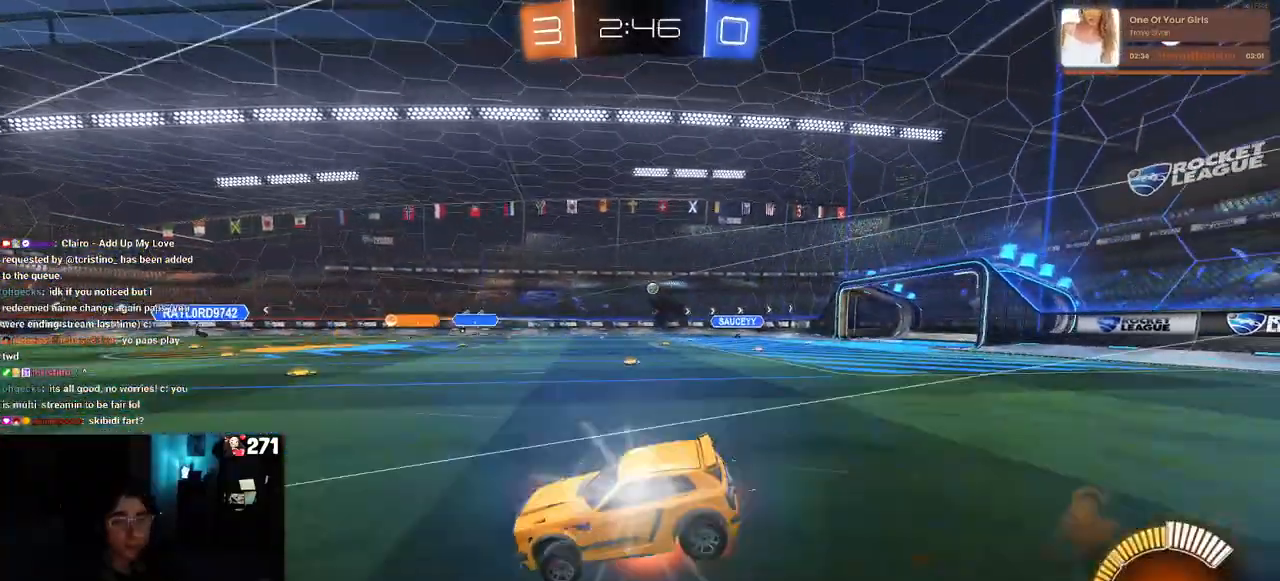
{"buttons": ["SQUARE"], "left_stick": "left", "right_stick": "center", "events": [[33, "SQUARE", "down"], [50, "CROSS", "up"], [50, "left_stick", "down-left"], [450, "left_stick", "left"]]}
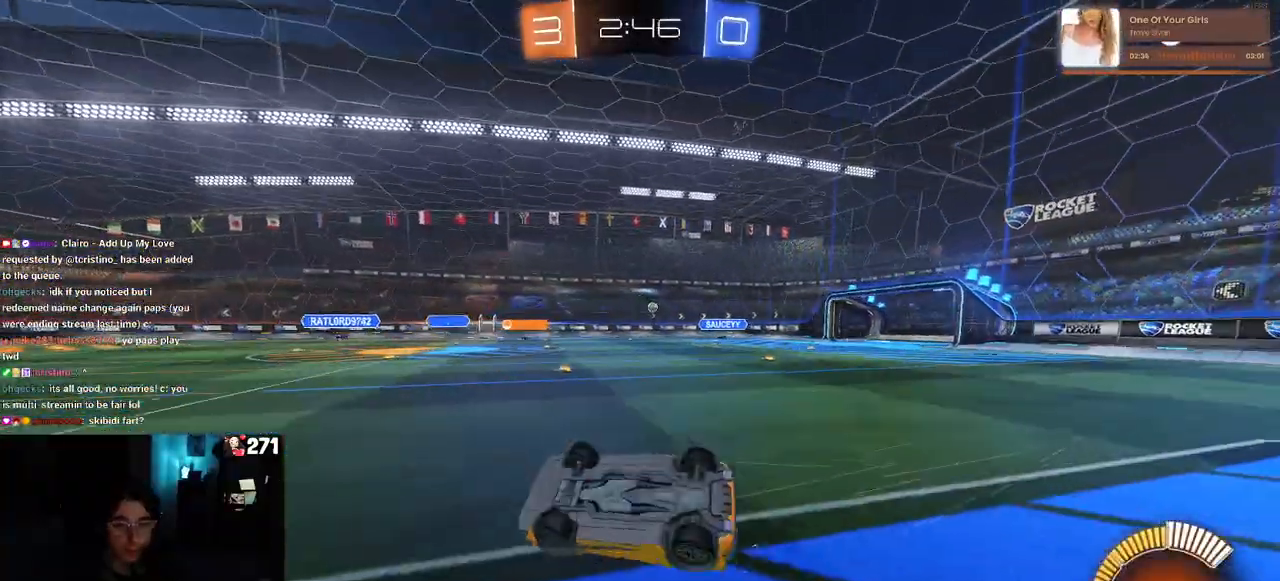
{"buttons": [], "left_stick": "center", "right_stick": "center", "events": [[283, "SQUARE", "up"], [333, "left_stick", "center"]]}
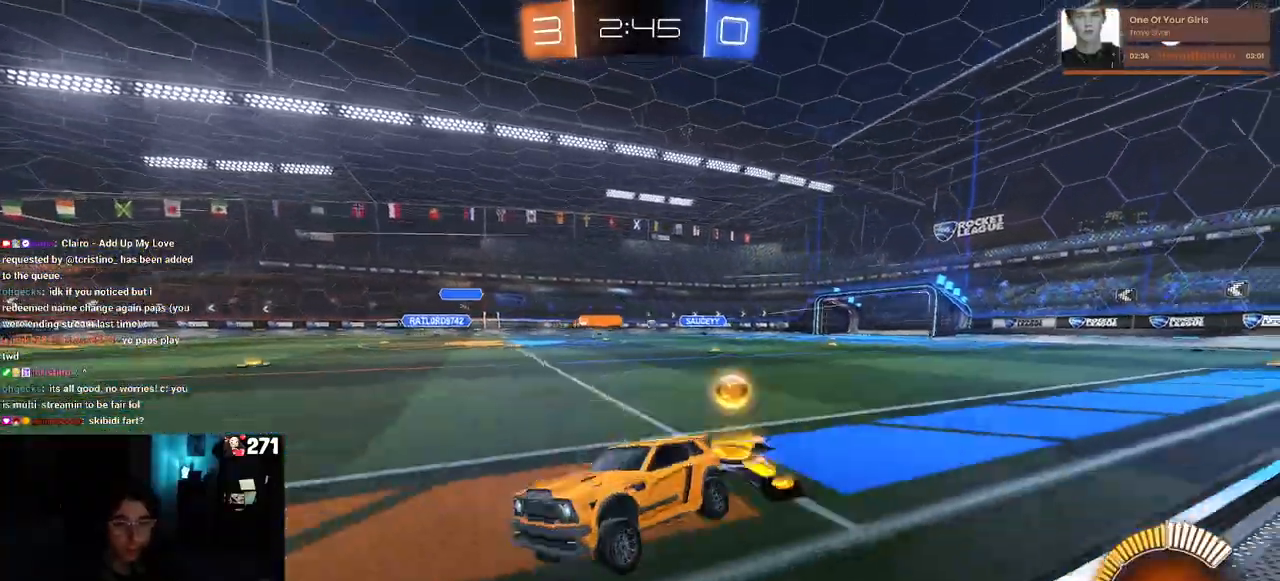
{"buttons": [], "left_stick": "right", "right_stick": "center", "events": [[217, "R1", "down"], [367, "left_stick", "right"], [483, "R1", "up"]]}
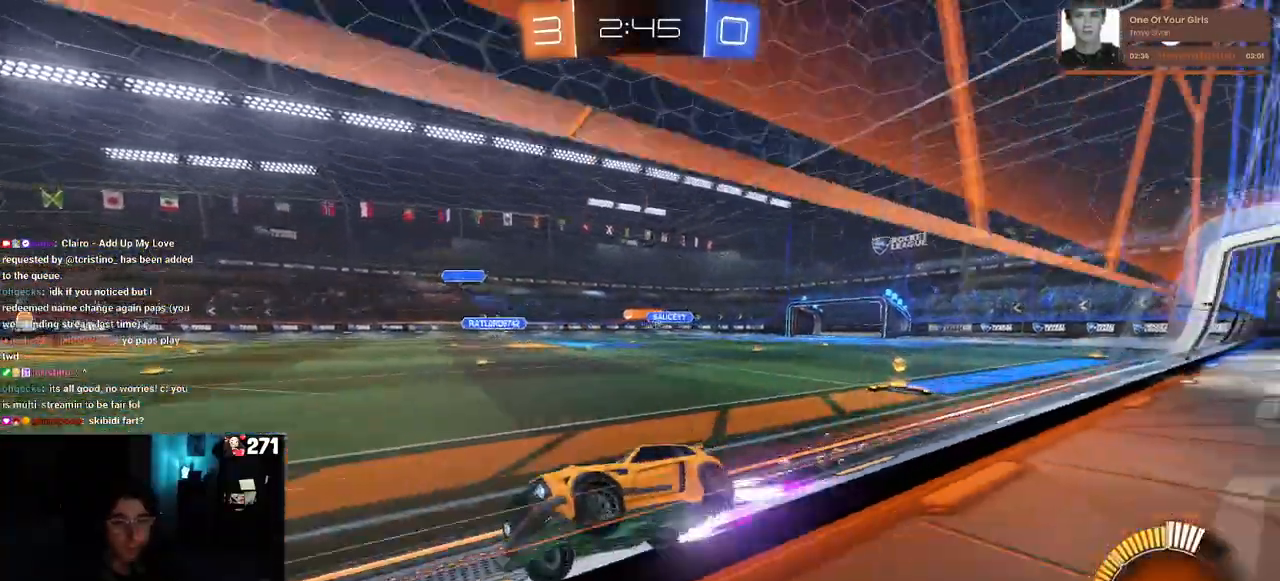
{"buttons": [], "left_stick": "center", "right_stick": "center", "events": [[33, "left_stick", "center"], [217, "left_stick", "right"], [450, "left_stick", "center"]]}
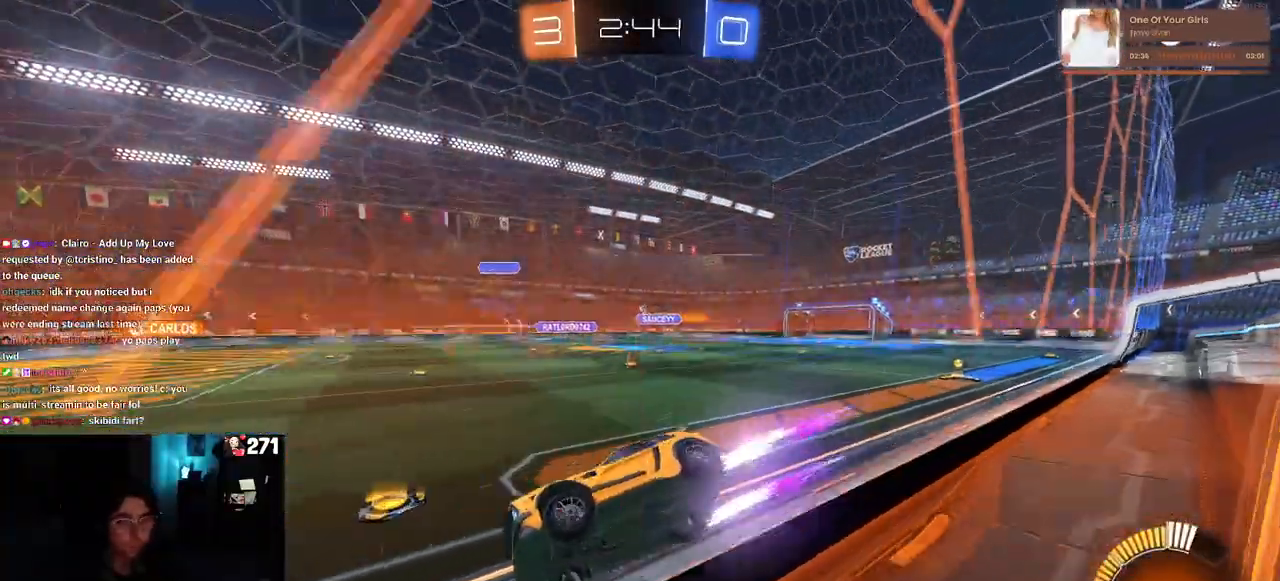
{"buttons": [], "left_stick": "right", "right_stick": "center", "events": [[233, "left_stick", "right"]]}
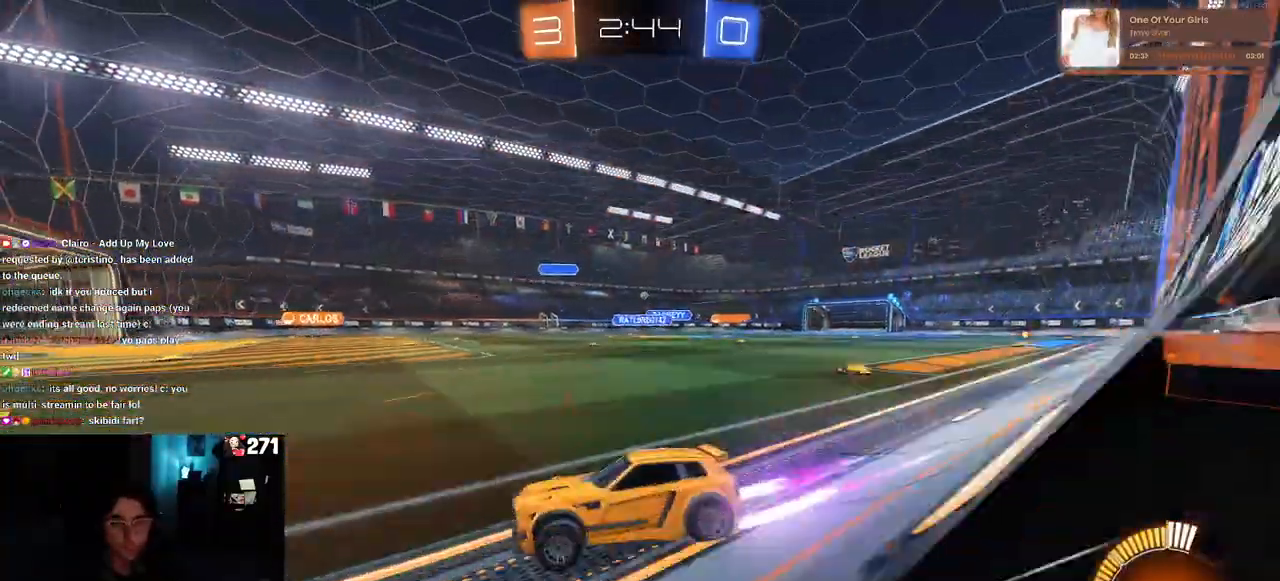
{"buttons": ["R1"], "left_stick": "right", "right_stick": "center", "events": [[333, "left_stick", "center"], [450, "R1", "down"], [483, "left_stick", "right"]]}
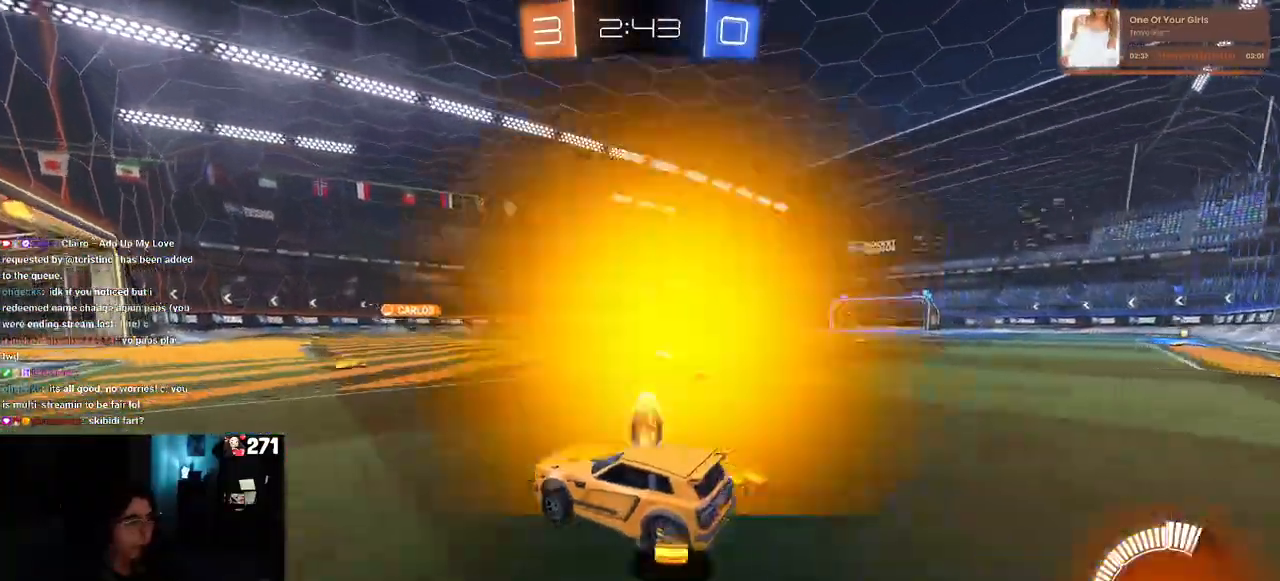
{"buttons": [], "left_stick": "right", "right_stick": "center", "events": [[217, "left_stick", "center"], [283, "R1", "up"], [467, "left_stick", "right"]]}
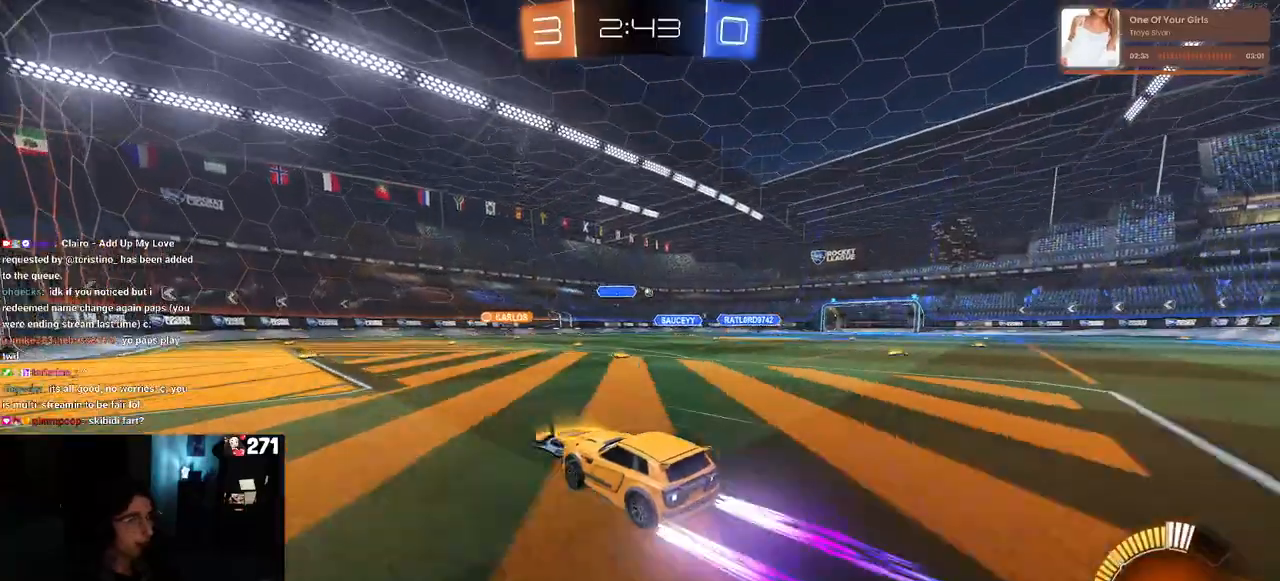
{"buttons": [], "left_stick": "center", "right_stick": "center", "events": [[200, "left_stick", "center"]]}
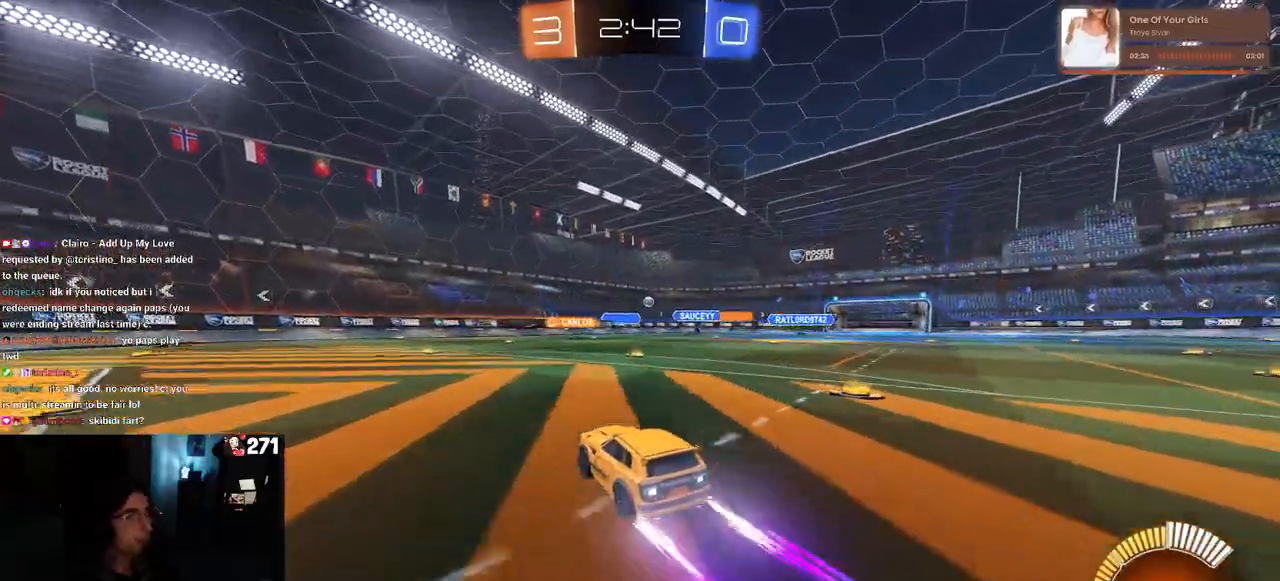
{"buttons": [], "left_stick": "center", "right_stick": "center", "events": [[67, "left_stick", "right"], [367, "left_stick", "center"]]}
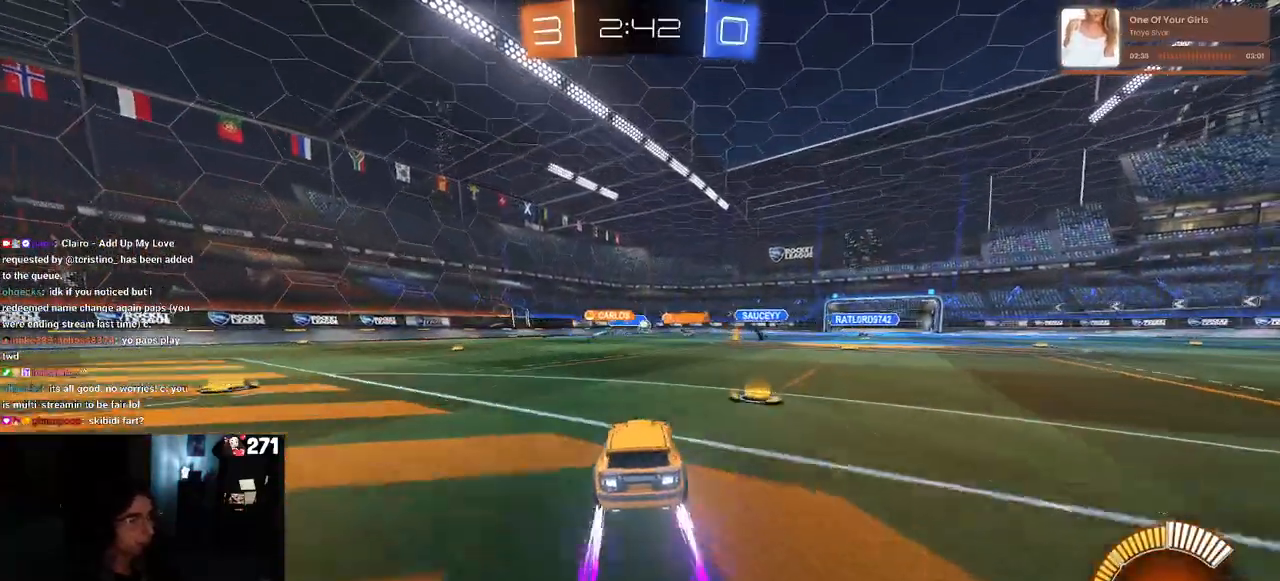
{"buttons": [], "left_stick": "center", "right_stick": "center", "events": [[33, "left_stick", "right"], [200, "left_stick", "center"]]}
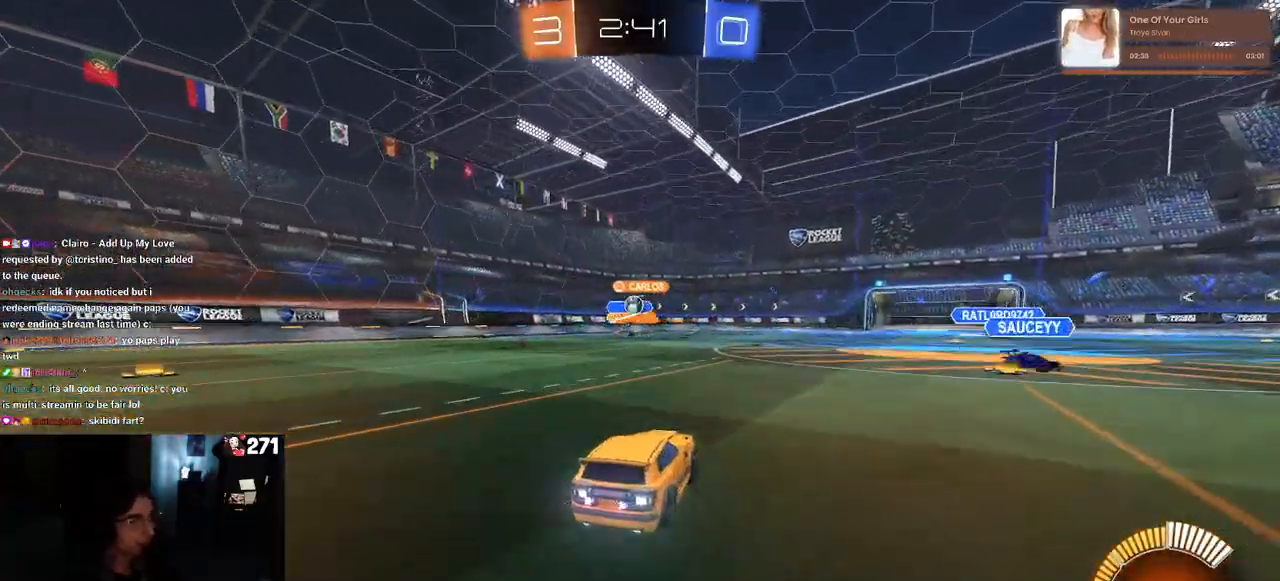
{"buttons": [], "left_stick": "left", "right_stick": "center", "events": [[167, "left_stick", "left"]]}
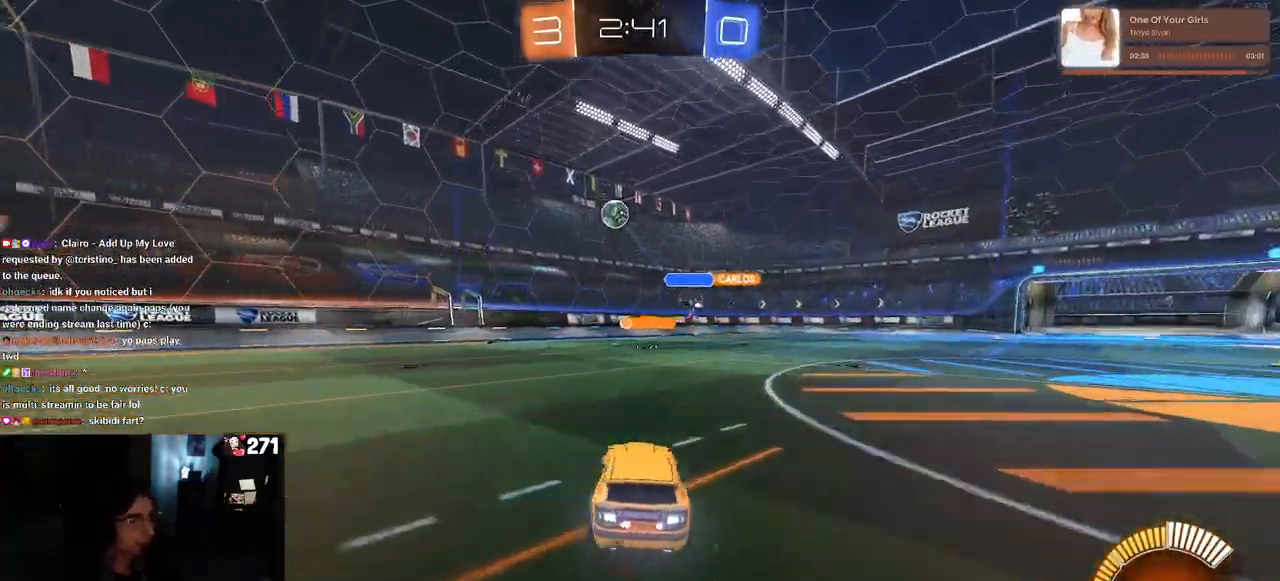
{"buttons": [], "left_stick": "left", "right_stick": "center", "events": [[133, "SQUARE", "down"], [250, "SQUARE", "up"]]}
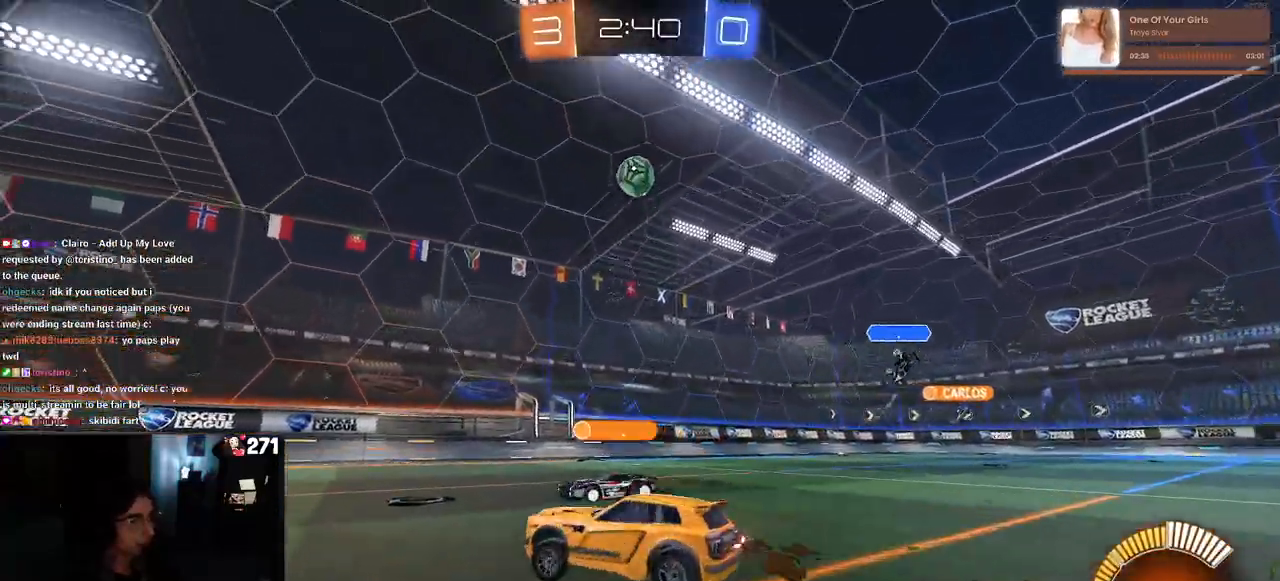
{"buttons": ["R1"], "left_stick": "center", "right_stick": "center", "events": [[367, "R1", "down"], [483, "left_stick", "center"]]}
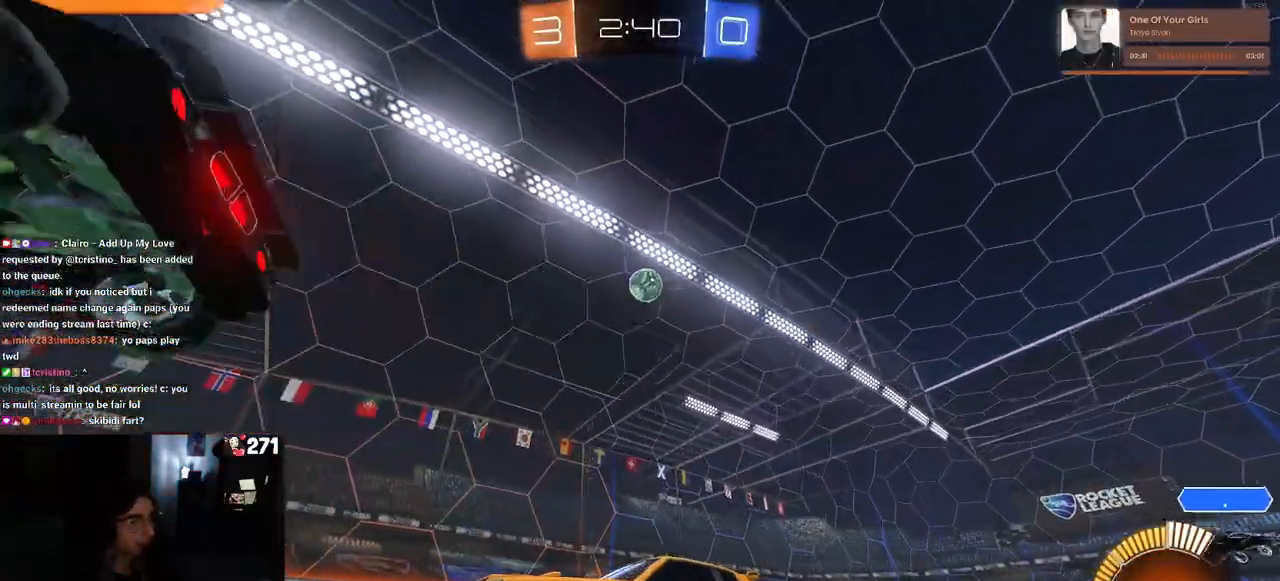
{"buttons": [], "left_stick": "right", "right_stick": "center", "events": [[317, "left_stick", "right"], [333, "R1", "up"]]}
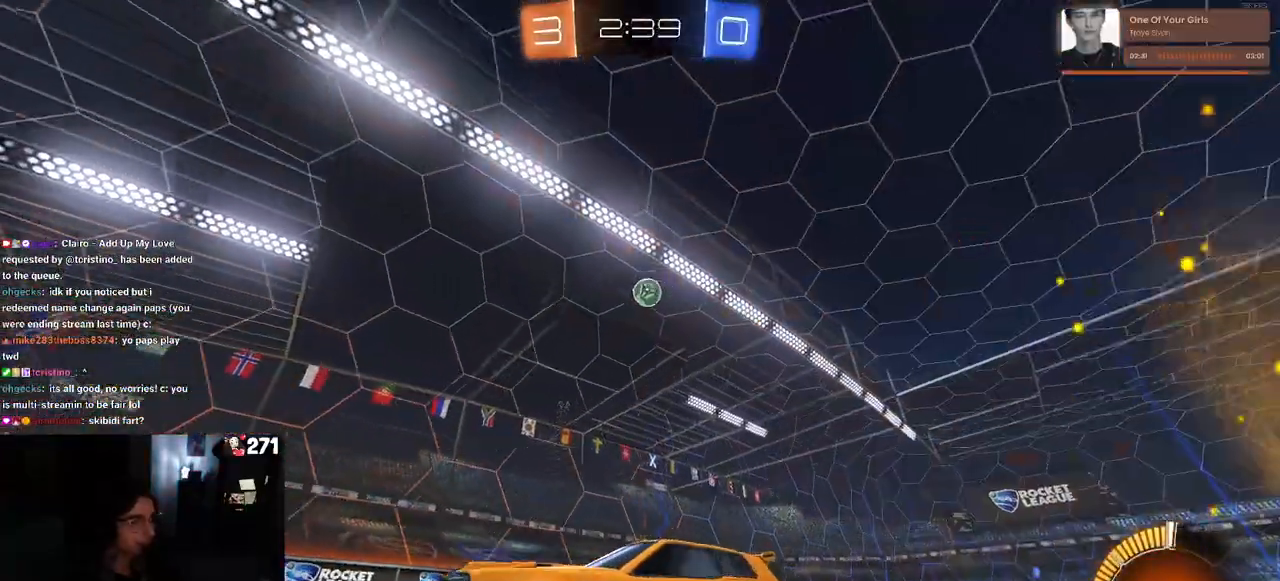
{"buttons": [], "left_stick": "center", "right_stick": "center", "events": [[33, "left_stick", "center"], [267, "left_stick", "left"], [483, "left_stick", "center"]]}
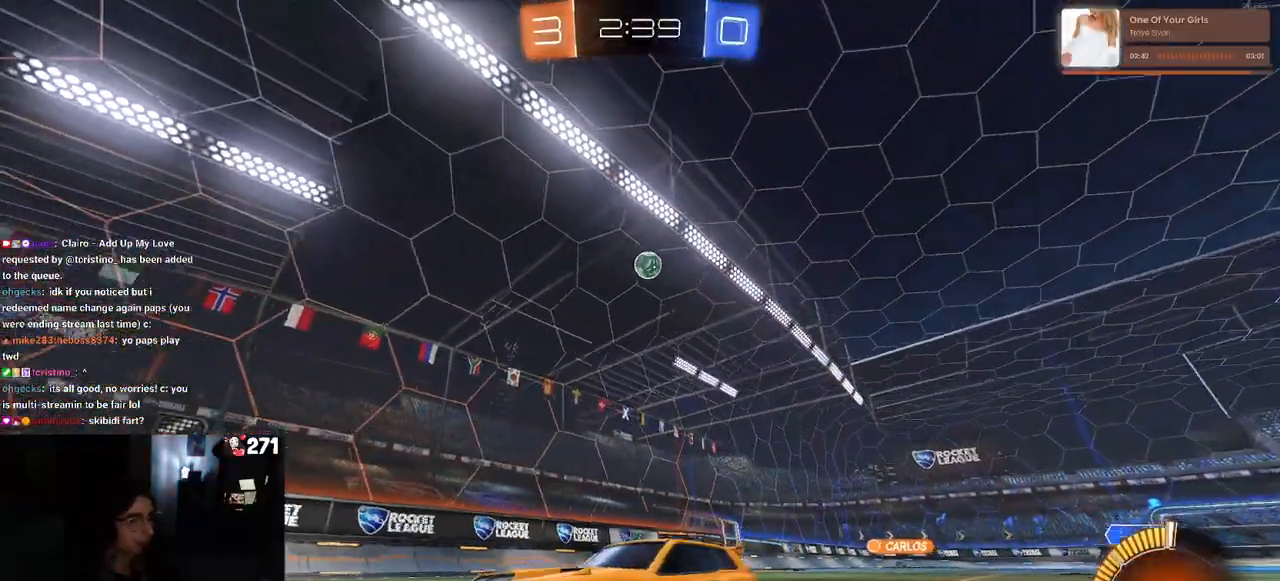
{"buttons": [], "left_stick": "right", "right_stick": "center", "events": [[17, "SQUARE", "down"], [33, "left_stick", "right"], [250, "SQUARE", "up"]]}
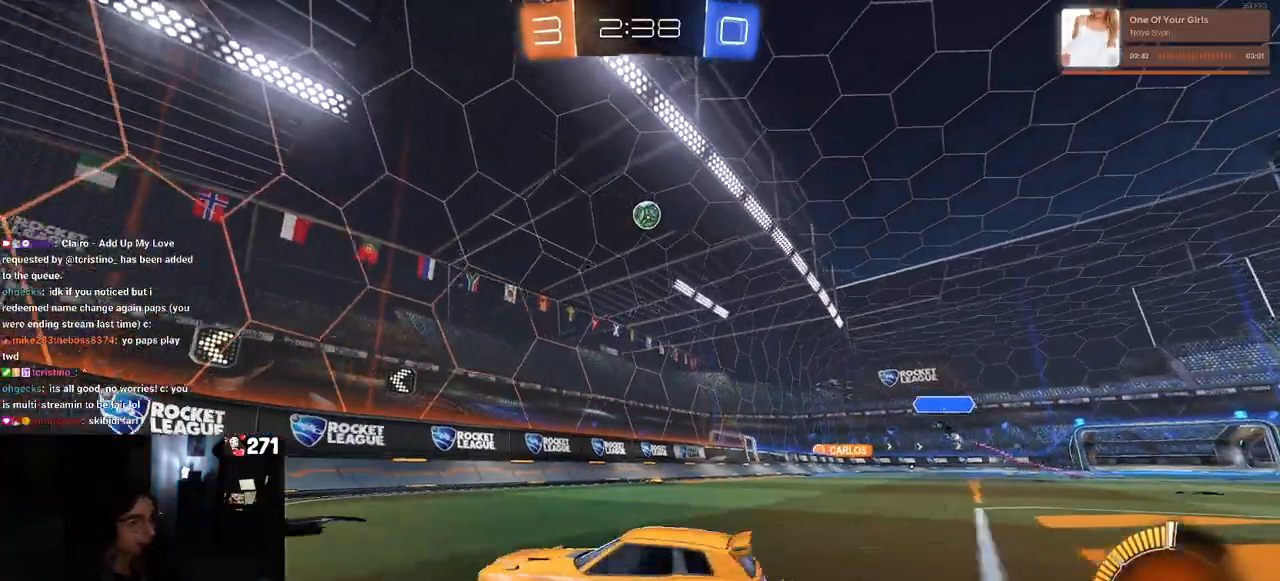
{"buttons": [], "left_stick": "left", "right_stick": "center", "events": [[200, "left_stick", "center"], [267, "left_stick", "left"]]}
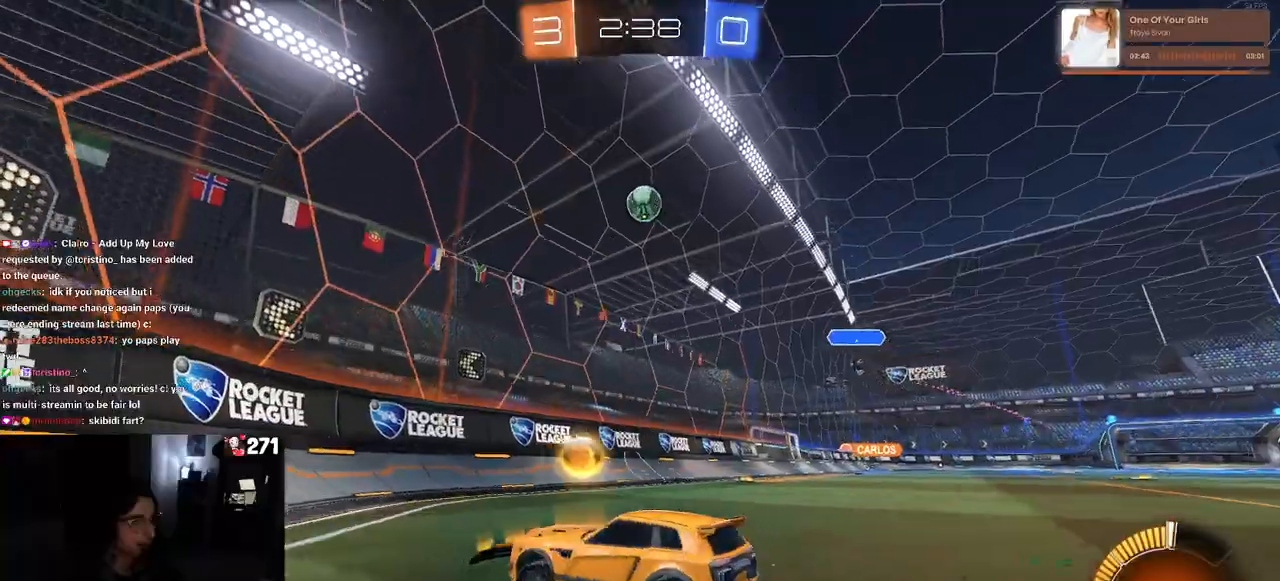
{"buttons": [], "left_stick": "right", "right_stick": "center", "events": [[217, "left_stick", "center"], [300, "left_stick", "right"]]}
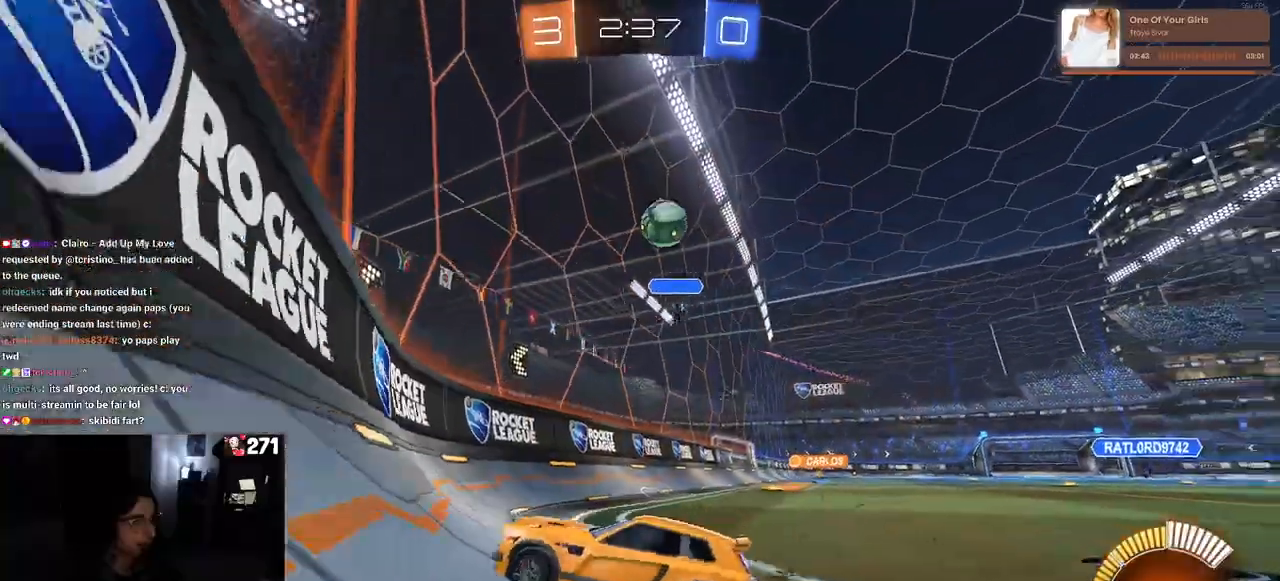
{"buttons": [], "left_stick": "right", "right_stick": "center", "events": [[17, "left_stick", "center"], [150, "left_stick", "right"], [250, "SQUARE", "down"], [417, "SQUARE", "up"]]}
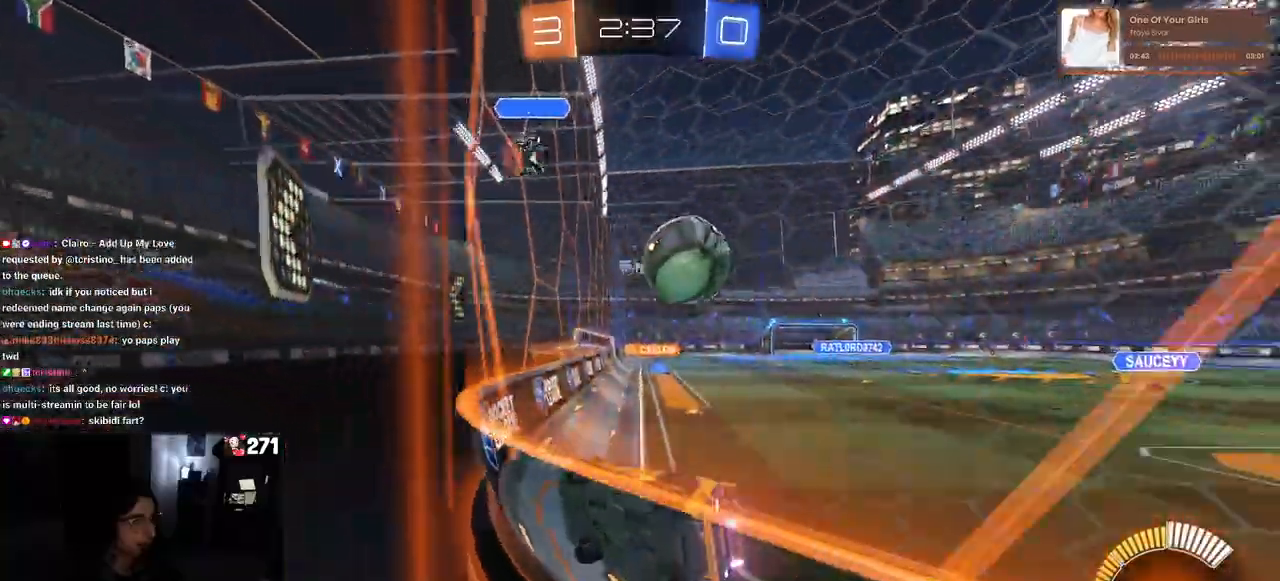
{"buttons": [], "left_stick": "right", "right_stick": "center", "events": [[250, "L2", "down"], [450, "L2", "up"]]}
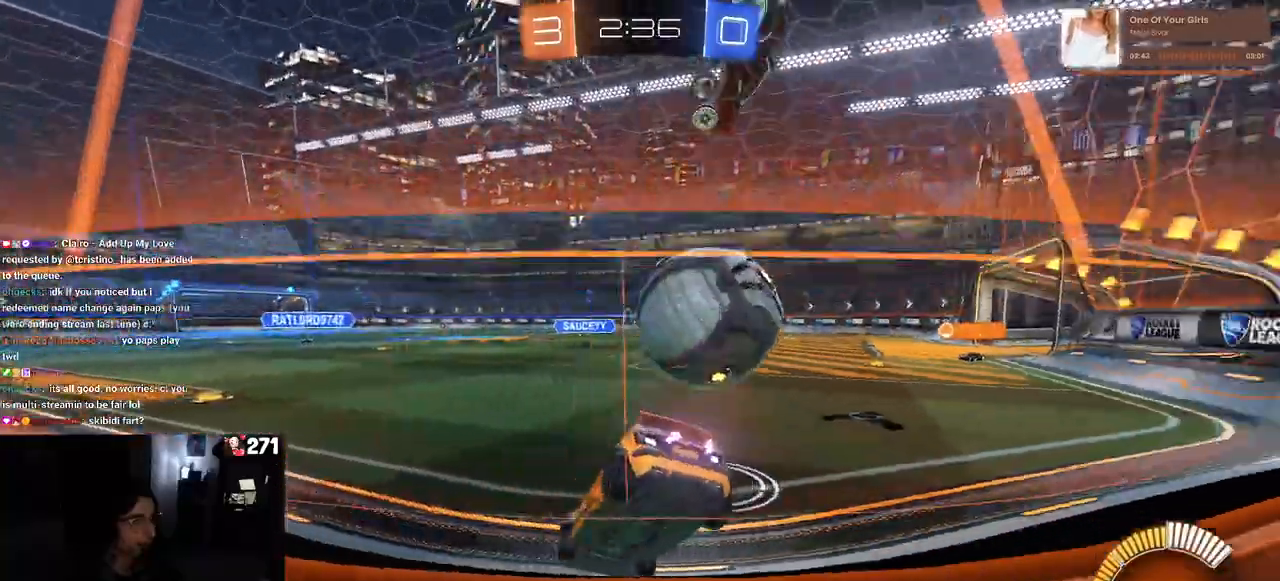
{"buttons": [], "left_stick": "center", "right_stick": "center", "events": [[500, "left_stick", "center"]]}
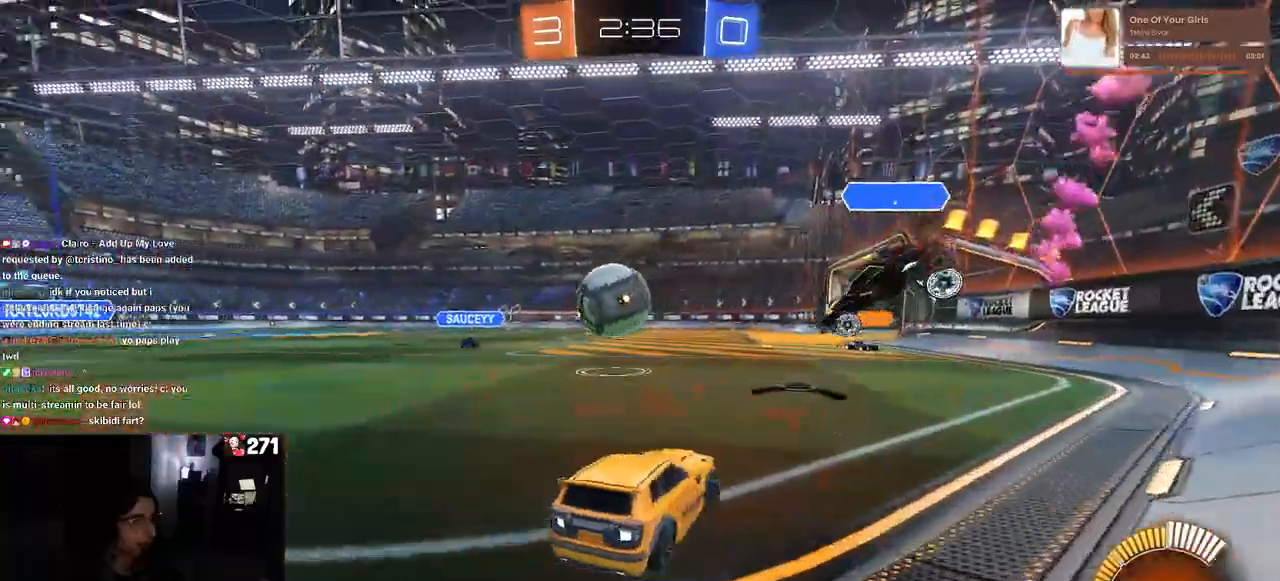
{"buttons": ["R1"], "left_stick": "left", "right_stick": "center", "events": [[17, "R1", "down"], [83, "left_stick", "left"], [167, "left_stick", "center"], [433, "left_stick", "left"]]}
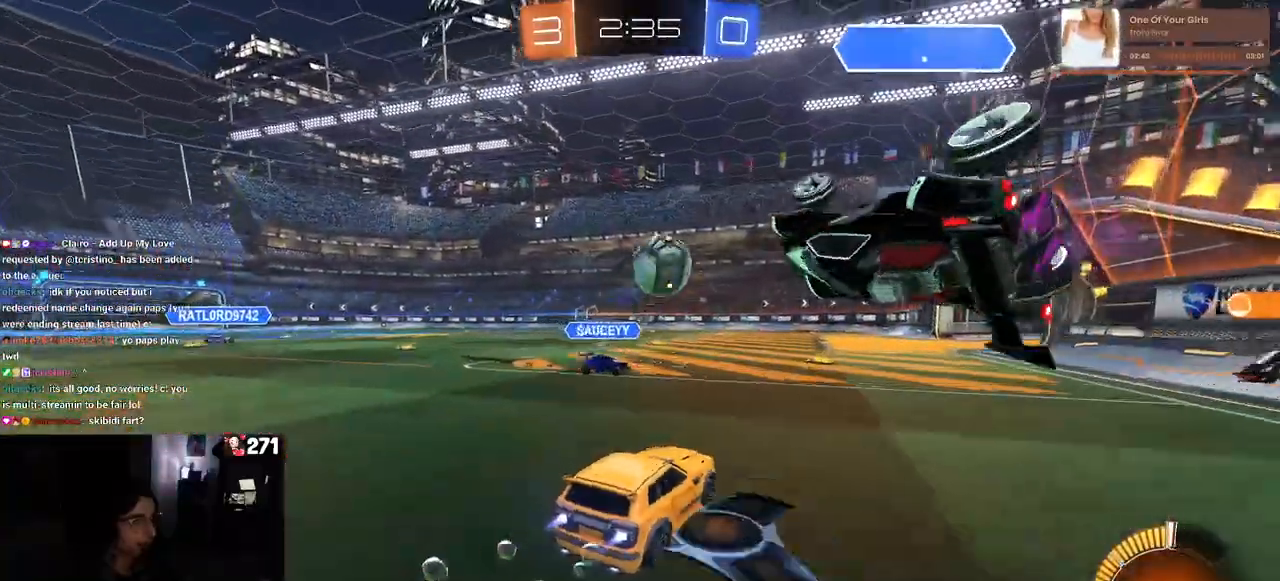
{"buttons": [], "left_stick": "right", "right_stick": "center", "events": [[167, "left_stick", "right"], [350, "R1", "up"]]}